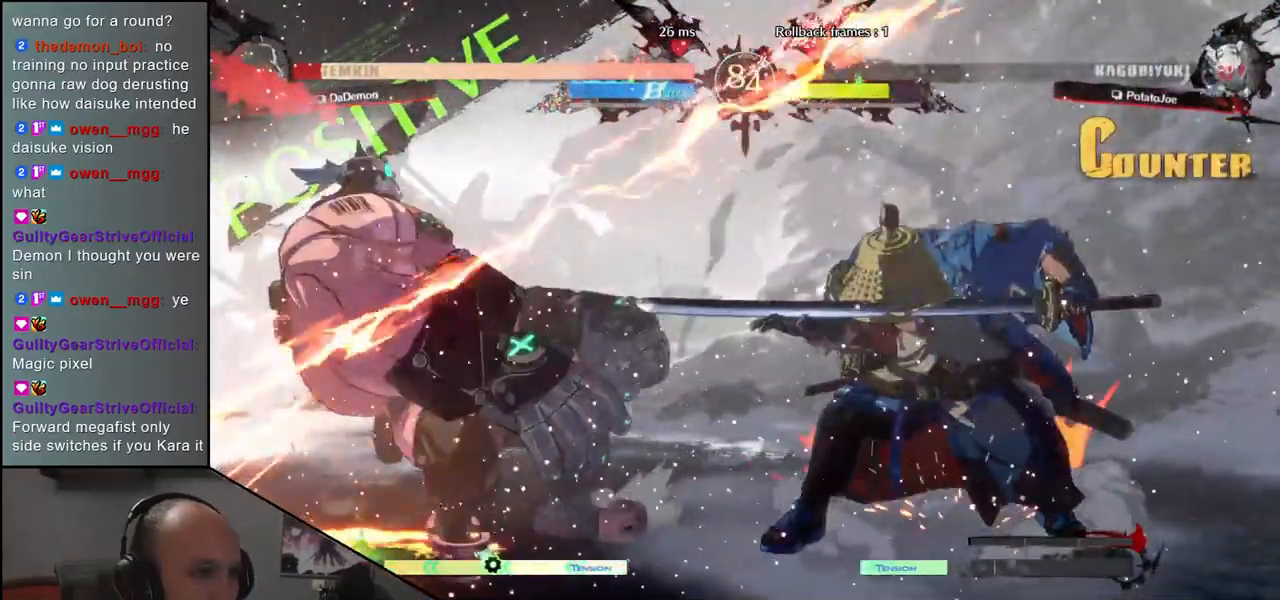
Gameplay with a controller (arcade stick); each line is a JSON object with the inputs held at the frame after it. "events" lists button and stick changes between this image and that frame as [ms after this image, input, new state], when the widget could be followed in between. Not read: L3 R3.
{"buttons": [], "left_stick": "center", "events": [[33, "R1", "down"], [117, "R1", "up"], [217, "R1", "down"], [317, "R1", "up"], [433, "R1", "down"], [500, "R1", "up"]]}
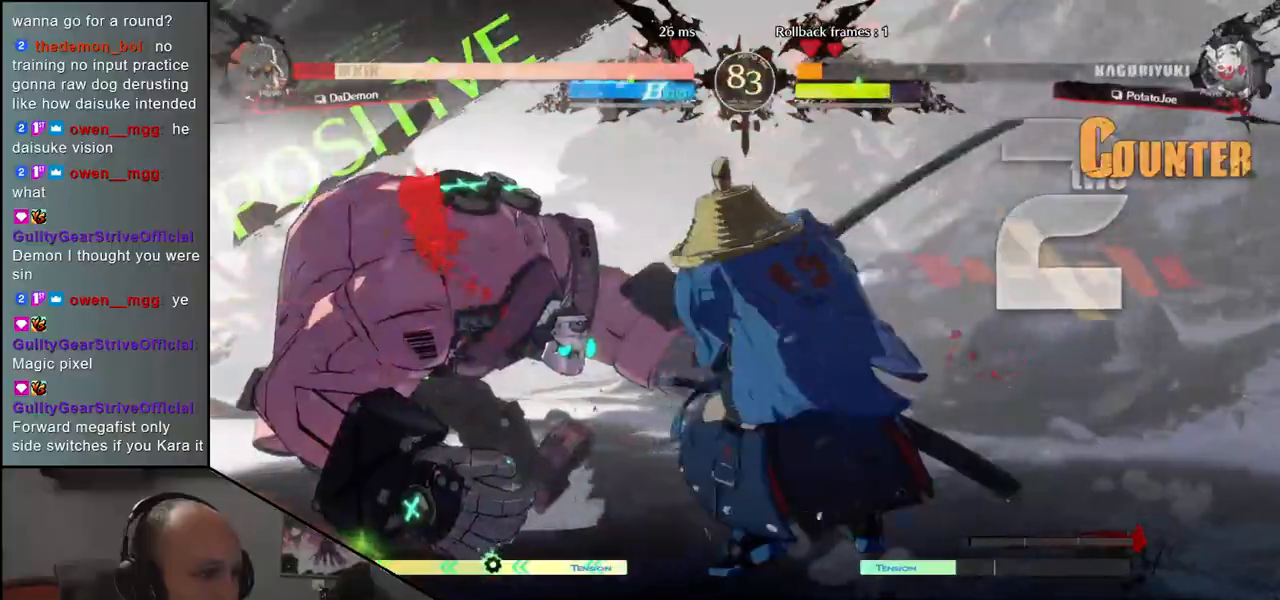
{"buttons": [], "left_stick": "center", "events": [[100, "R1", "down"], [200, "R1", "up"], [317, "R1", "down"], [417, "R1", "up"]]}
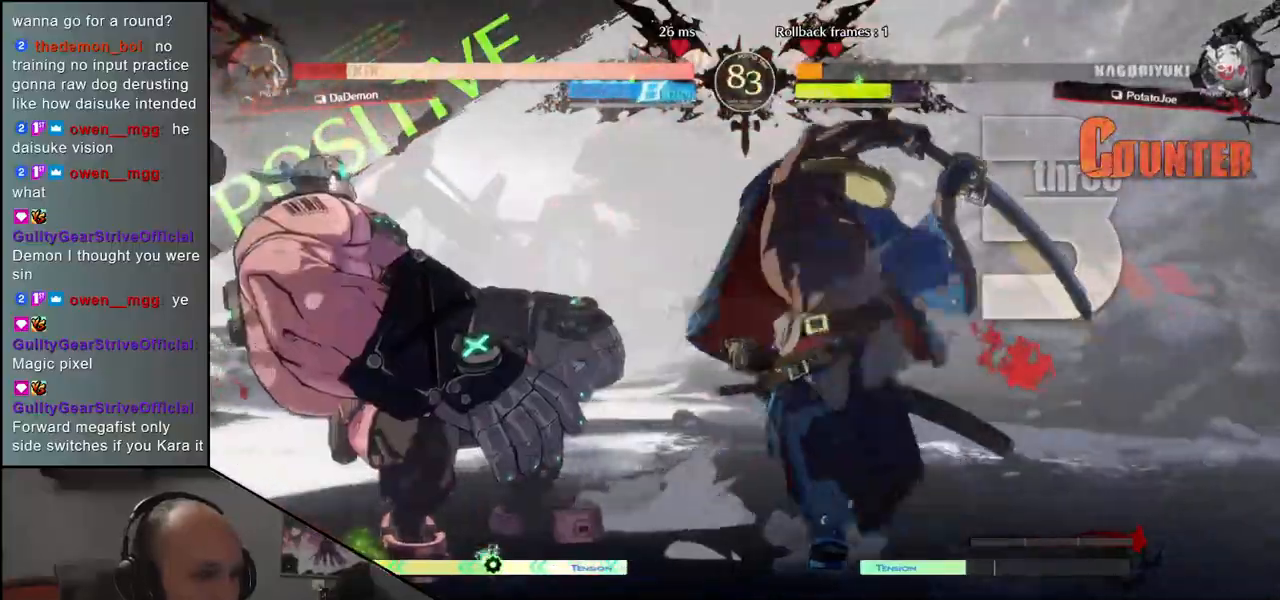
{"buttons": [], "left_stick": "center", "events": []}
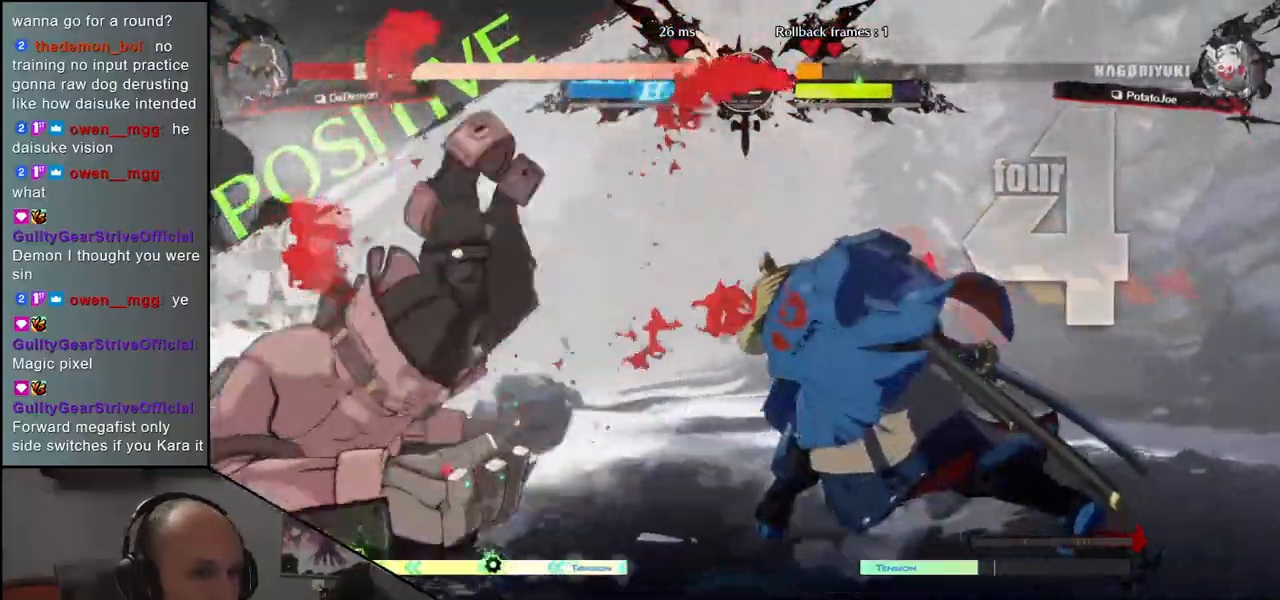
{"buttons": [], "left_stick": "right", "events": [[433, "left_stick", "right"]]}
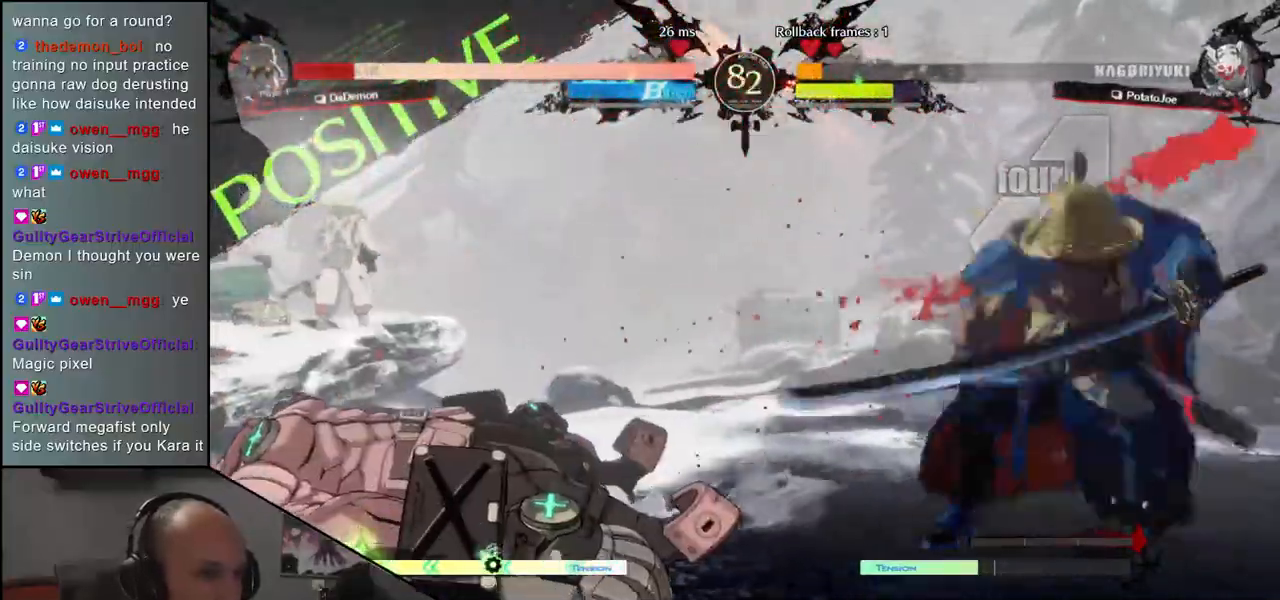
{"buttons": [], "left_stick": "center", "events": [[17, "left_stick", "down"], [100, "R1", "down"], [100, "left_stick", "left"], [200, "R1", "up"], [233, "left_stick", "right"], [333, "left_stick", "down"], [400, "CROSS", "down"], [400, "left_stick", "left"], [467, "CROSS", "up"], [483, "left_stick", "center"]]}
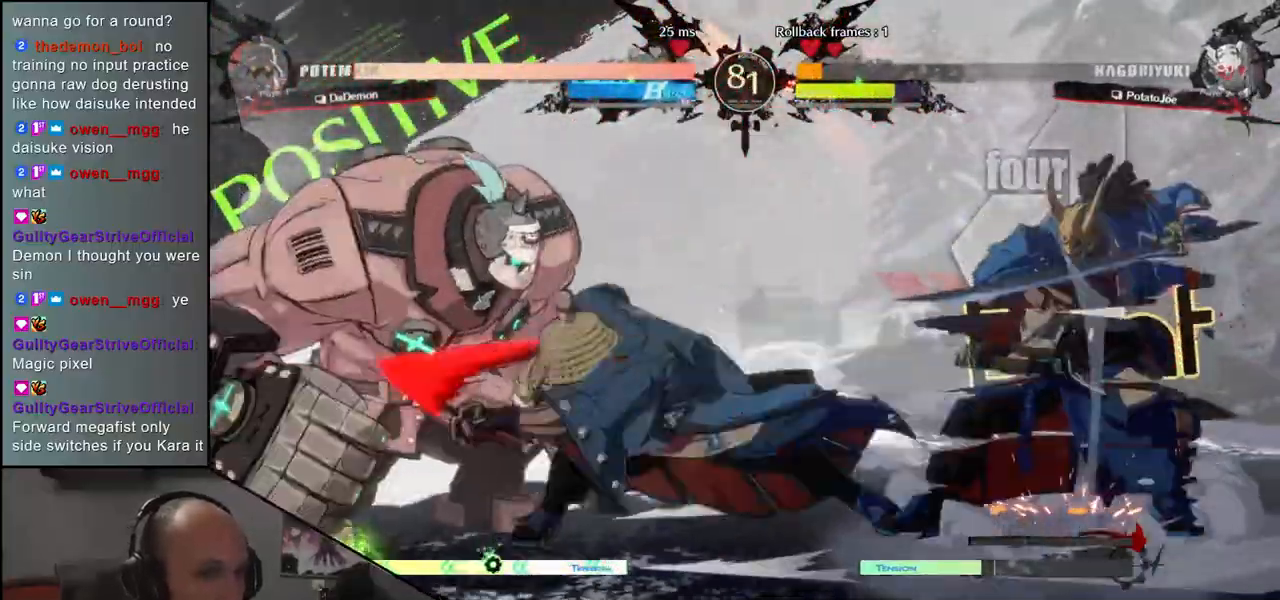
{"buttons": [], "left_stick": "center", "events": [[117, "R1", "down"], [200, "R1", "up"], [300, "R1", "down"], [400, "R1", "up"]]}
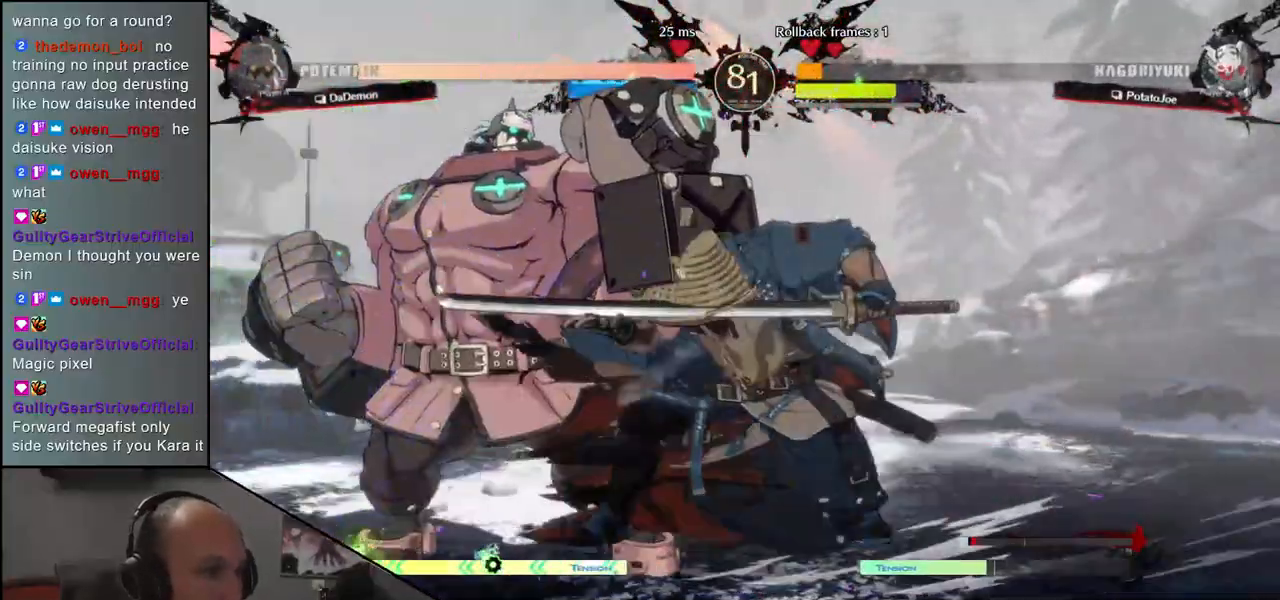
{"buttons": [], "left_stick": "center", "events": [[17, "R1", "down"], [83, "R1", "up"], [200, "R1", "down"], [283, "R1", "up"]]}
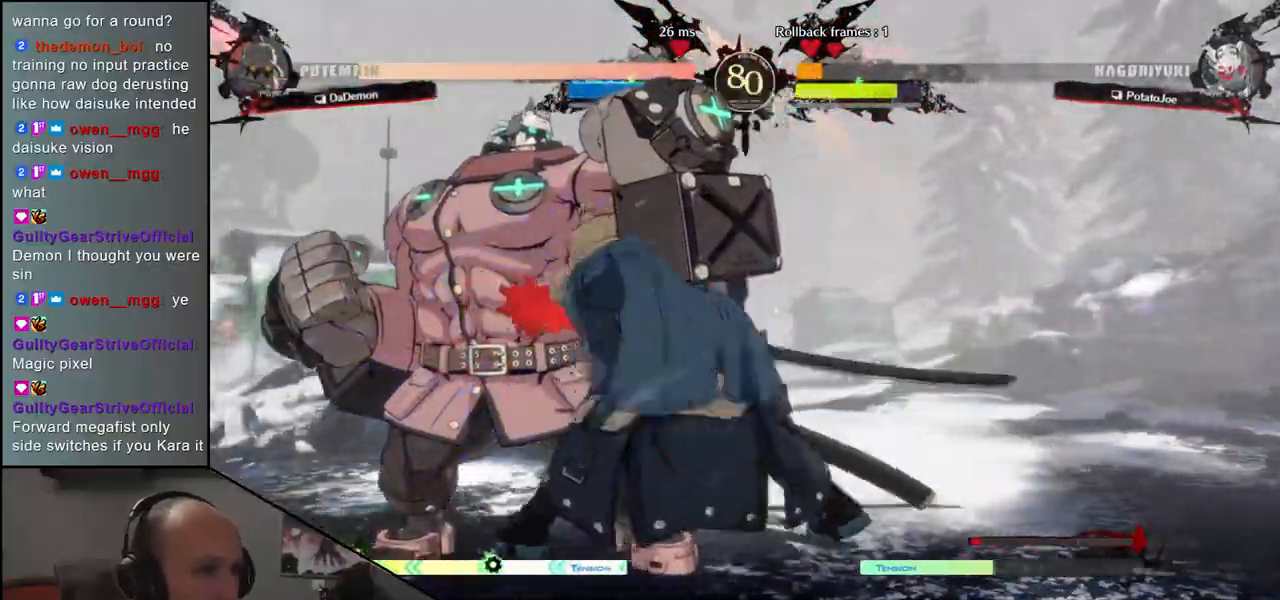
{"buttons": ["L1"], "left_stick": "down"}
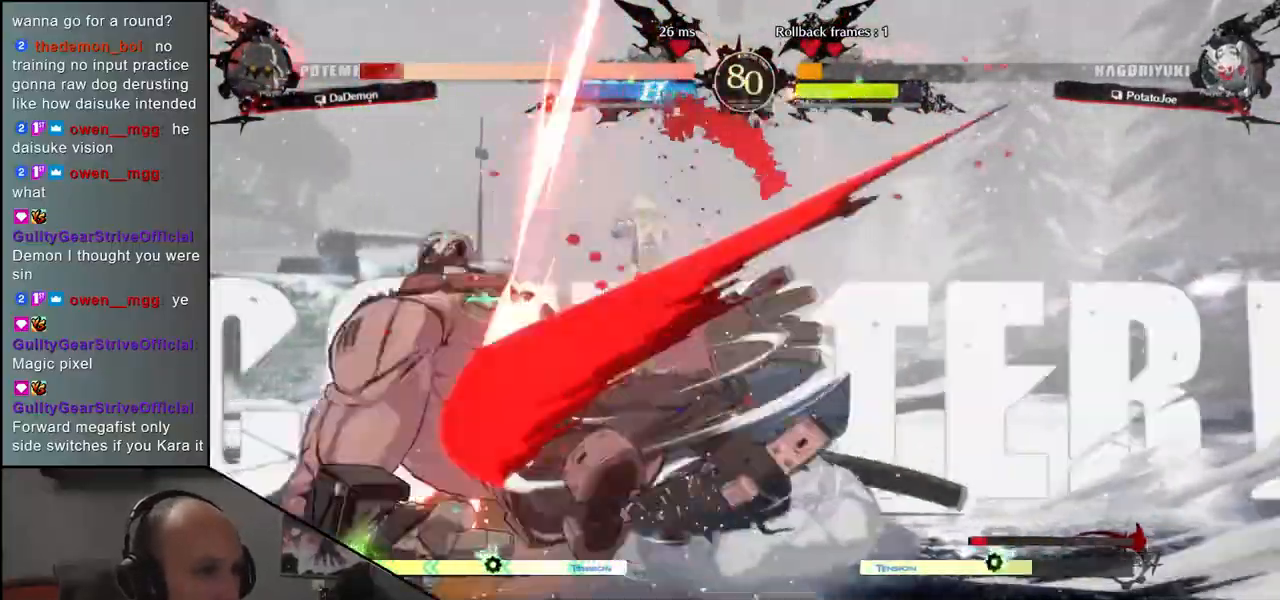
{"buttons": [], "left_stick": "right", "events": [[33, "L1", "up"], [33, "left_stick", "left"], [117, "left_stick", "down"], [133, "L1", "down"], [217, "L1", "up"], [267, "left_stick", "left"], [433, "left_stick", "right"]]}
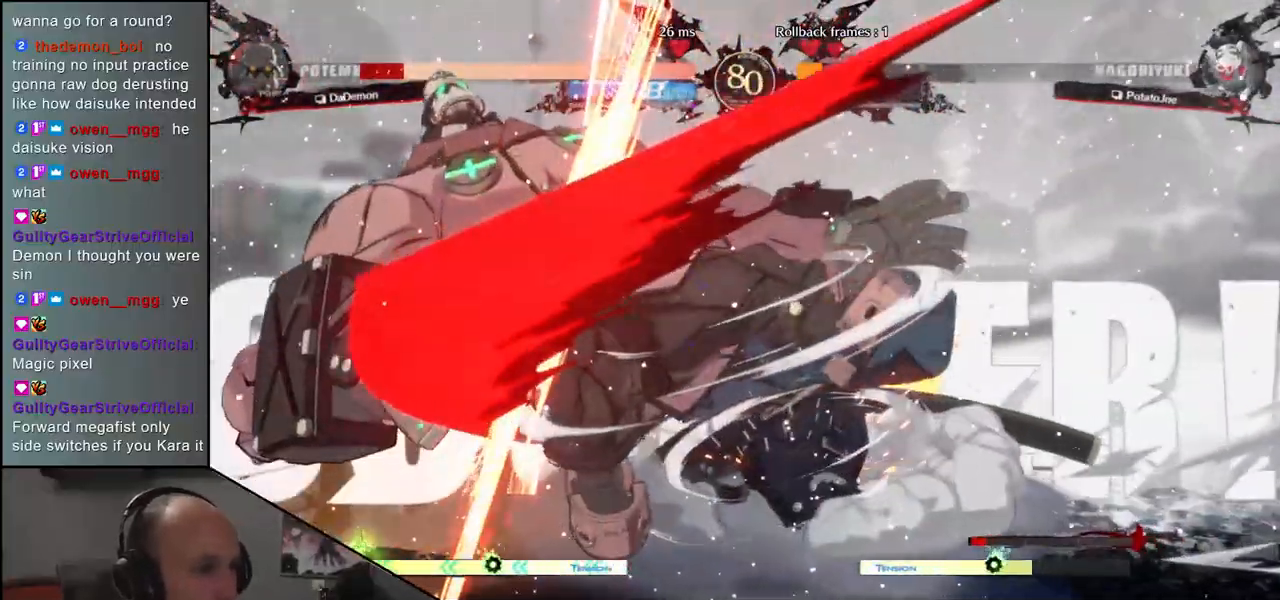
{"buttons": [], "left_stick": "right", "events": [[250, "left_stick", "down"], [300, "left_stick", "left"], [333, "CROSS", "down"], [400, "CROSS", "up"], [450, "left_stick", "right"]]}
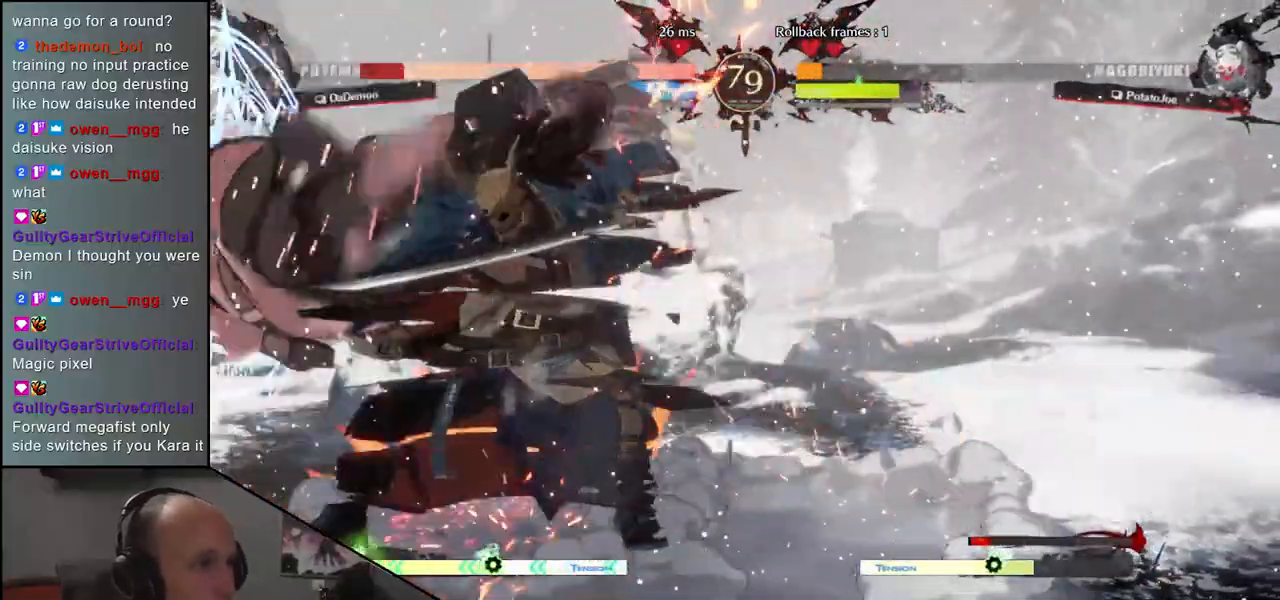
{"buttons": [], "left_stick": "center", "events": [[100, "left_stick", "center"]]}
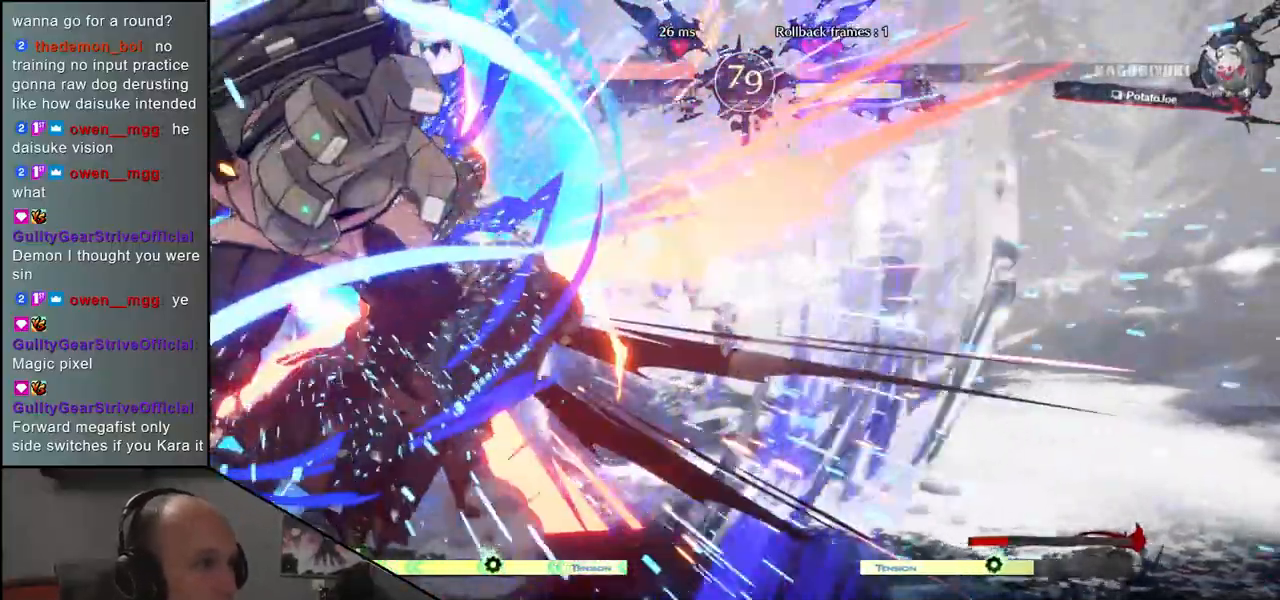
{"buttons": [], "left_stick": "right", "events": [[150, "left_stick", "left"], [450, "left_stick", "right"]]}
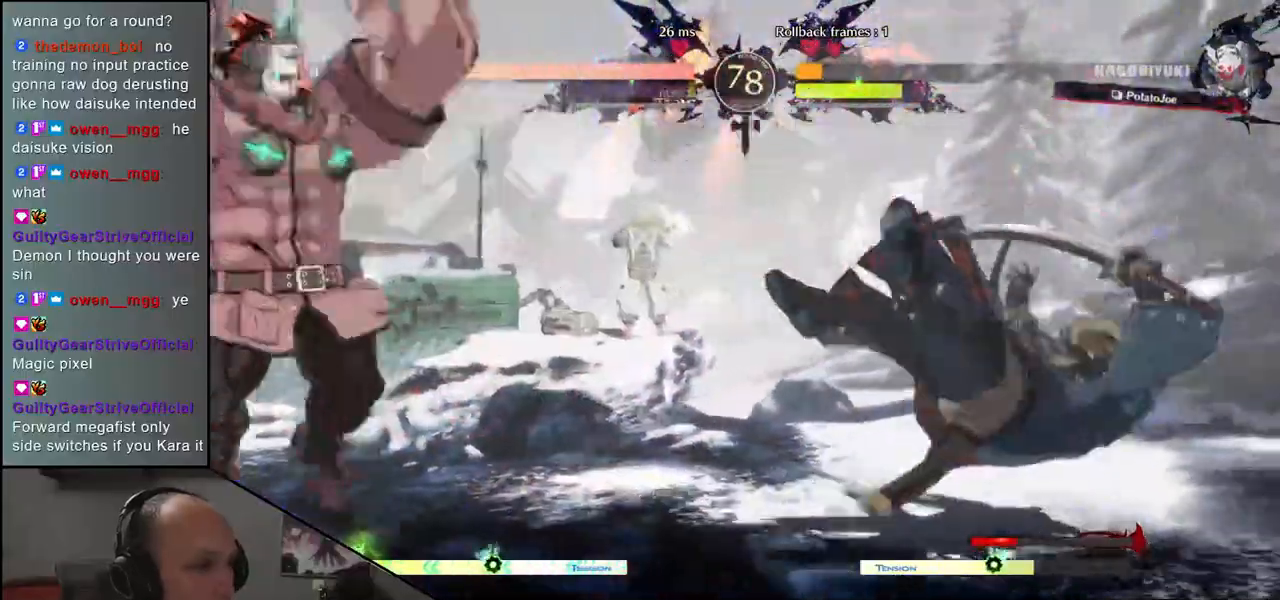
{"buttons": [], "left_stick": "down", "events": [[483, "left_stick", "down"]]}
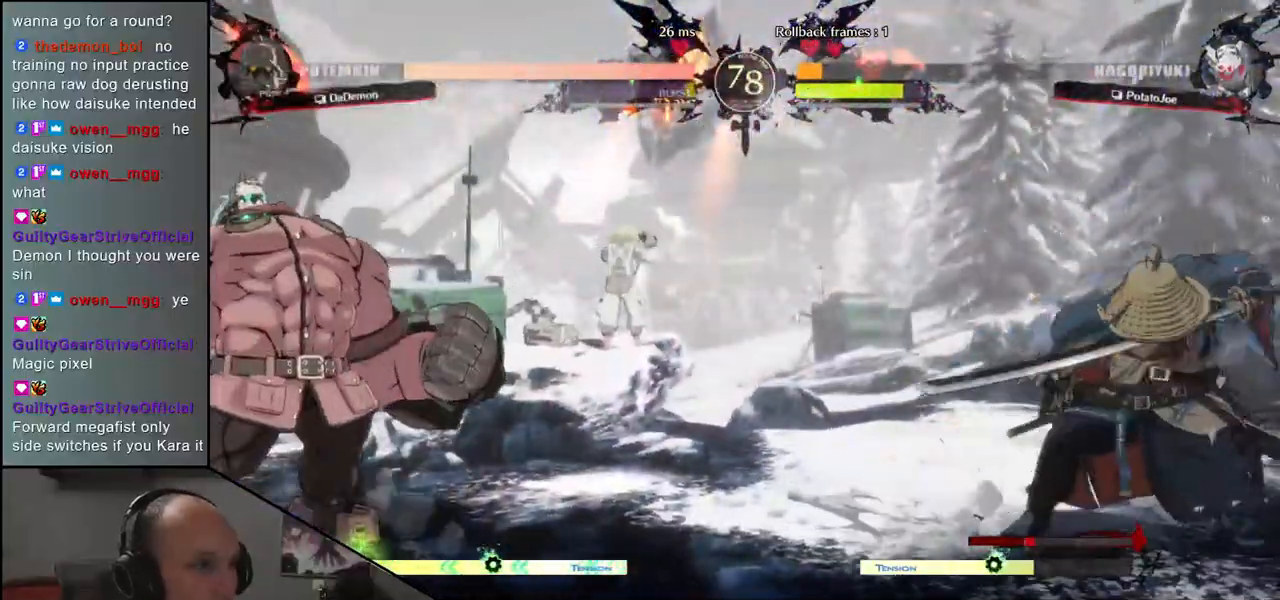
{"buttons": [], "left_stick": "right", "events": [[50, "left_stick", "left"], [100, "left_stick", "up"], [200, "left_stick", "right"]]}
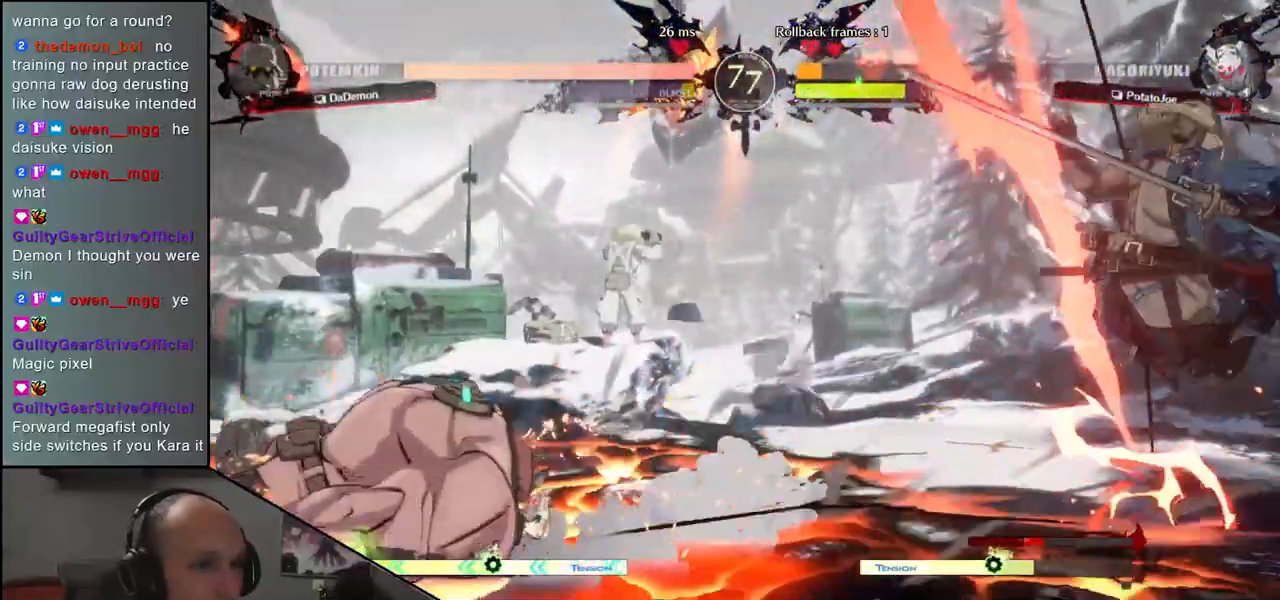
{"buttons": [], "left_stick": "right", "events": []}
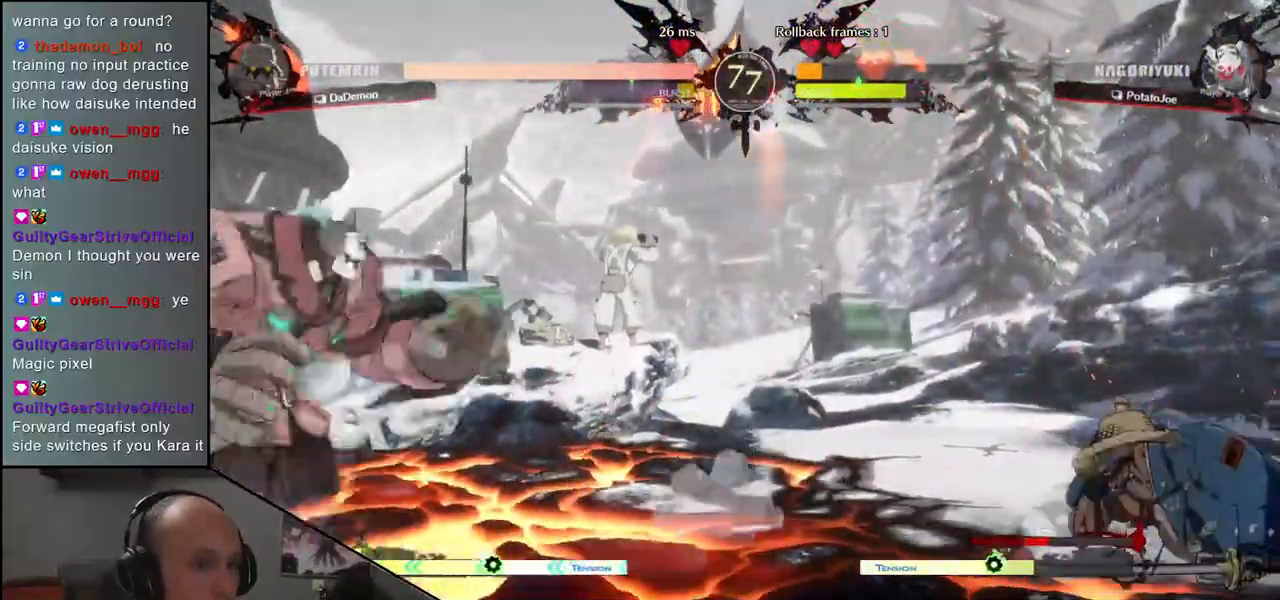
{"buttons": [], "left_stick": "right", "events": []}
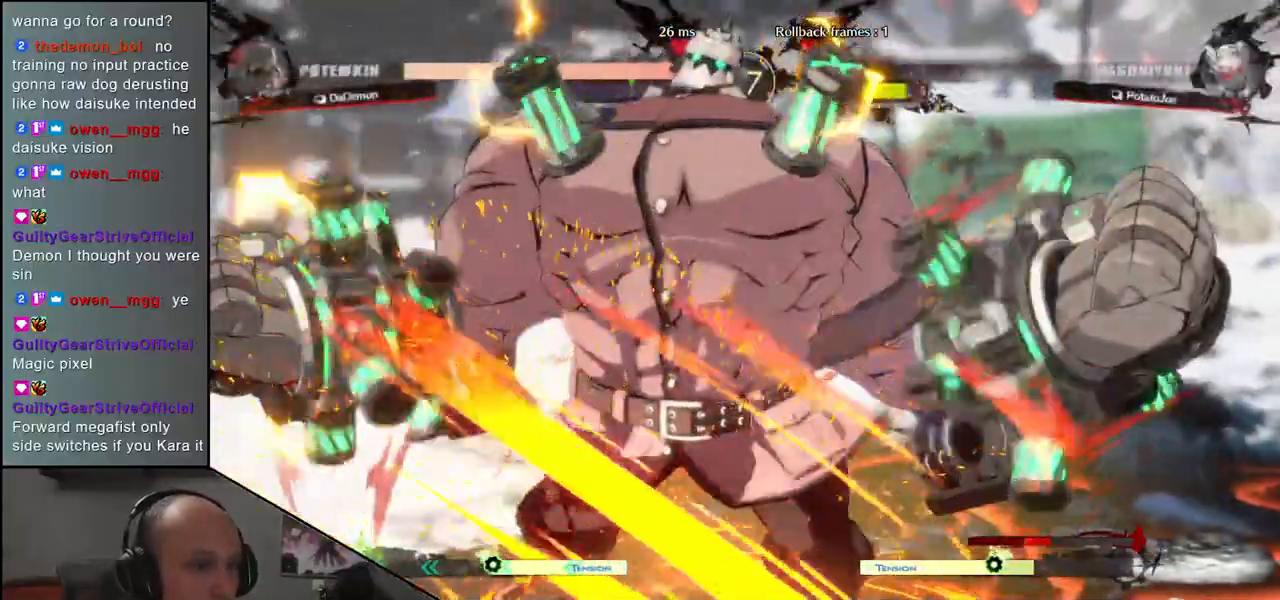
{"buttons": [], "left_stick": "right", "events": []}
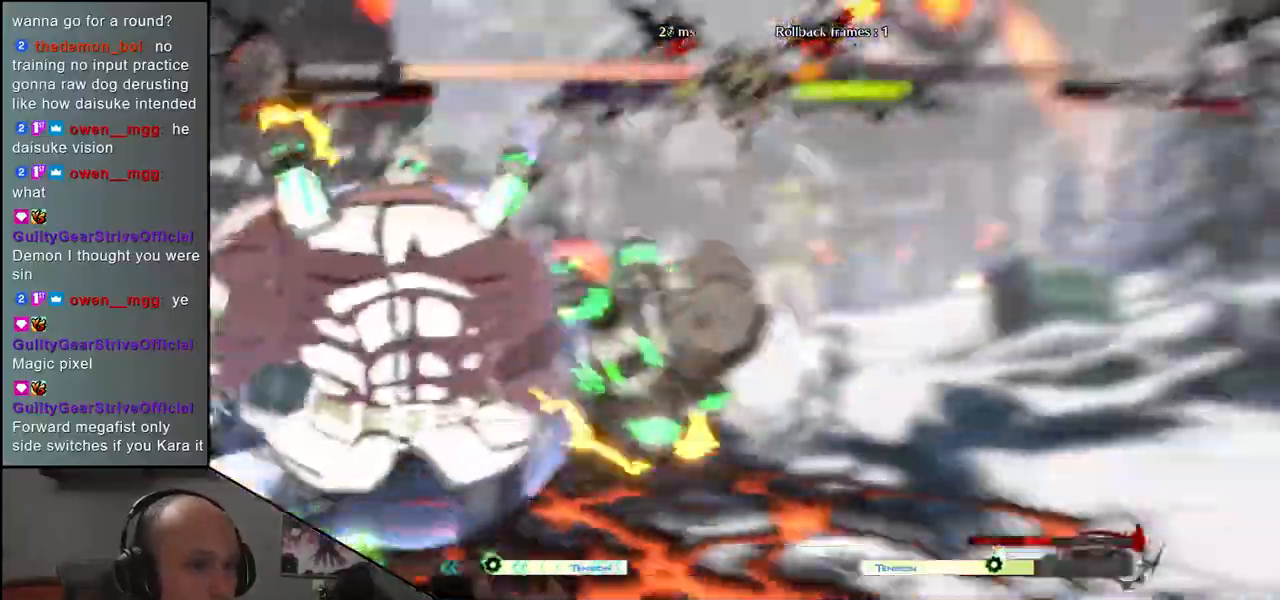
{"buttons": [], "left_stick": "right", "events": []}
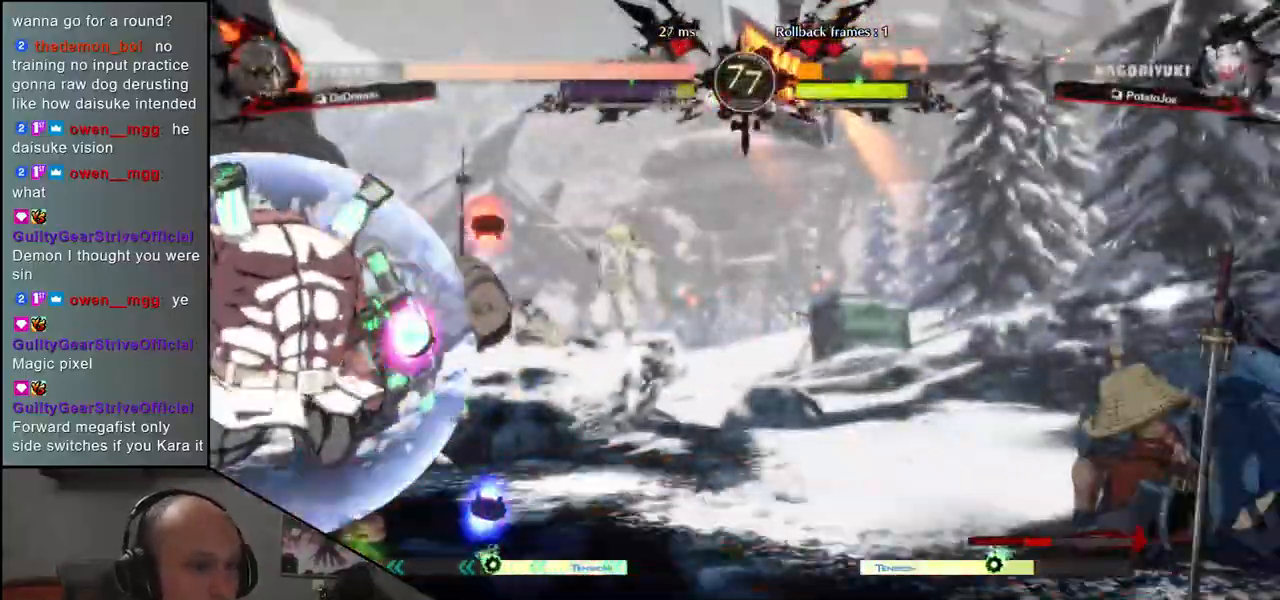
{"buttons": [], "left_stick": "right", "events": []}
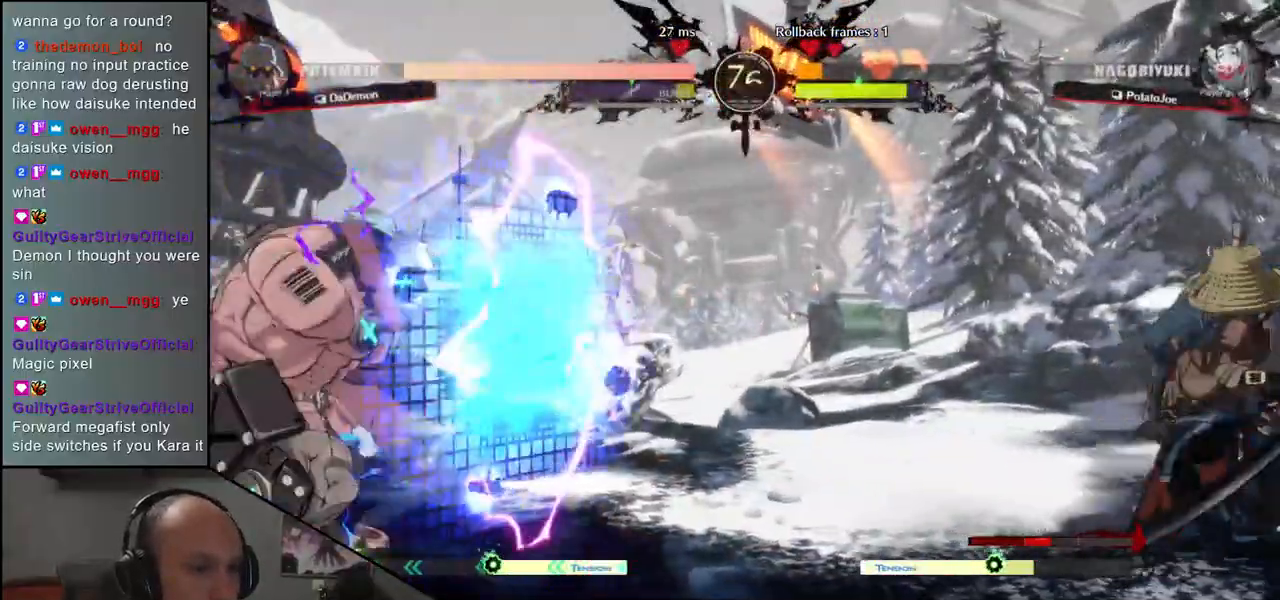
{"buttons": [], "left_stick": "right", "events": []}
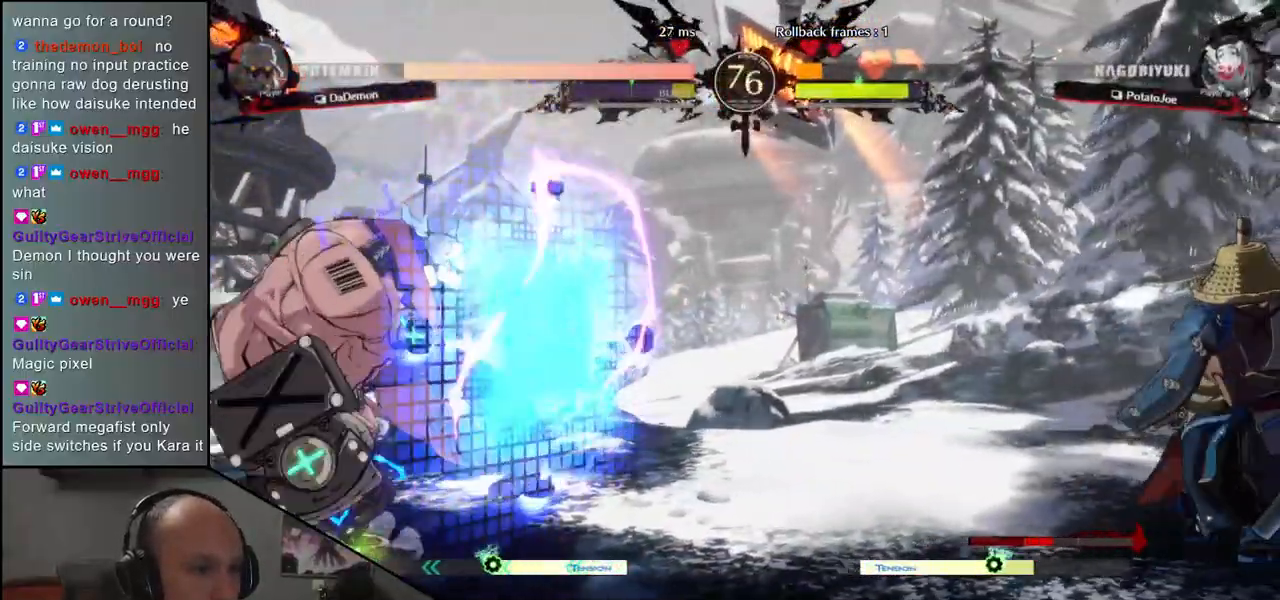
{"buttons": [], "left_stick": "right", "events": []}
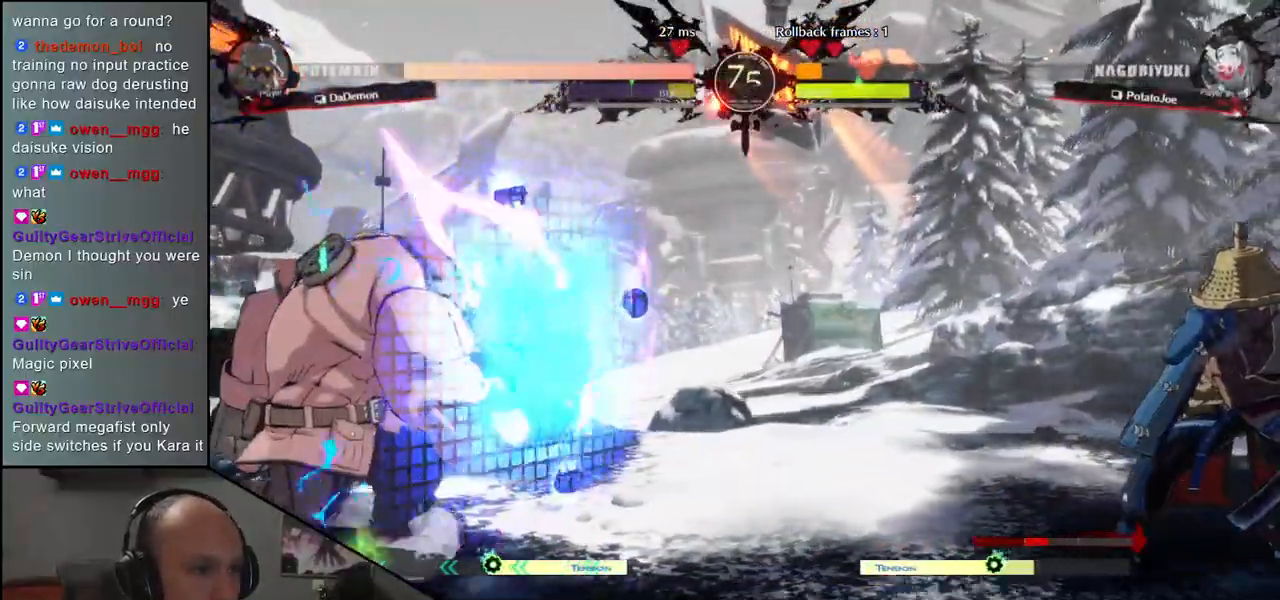
{"buttons": [], "left_stick": "right", "events": []}
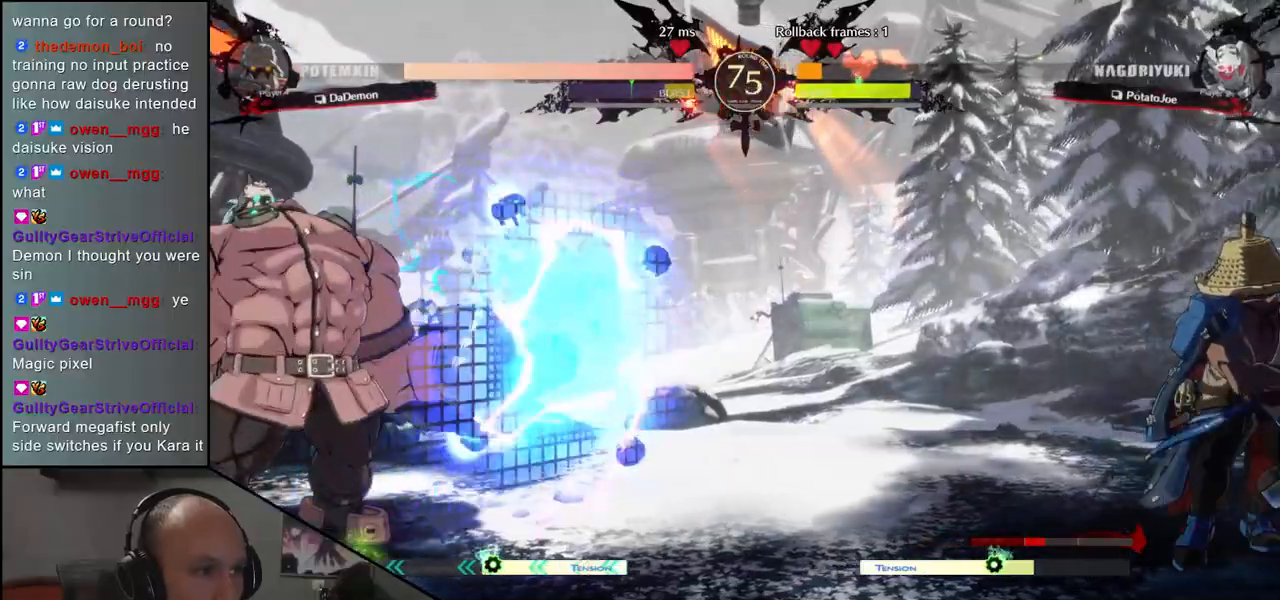
{"buttons": [], "left_stick": "right", "events": []}
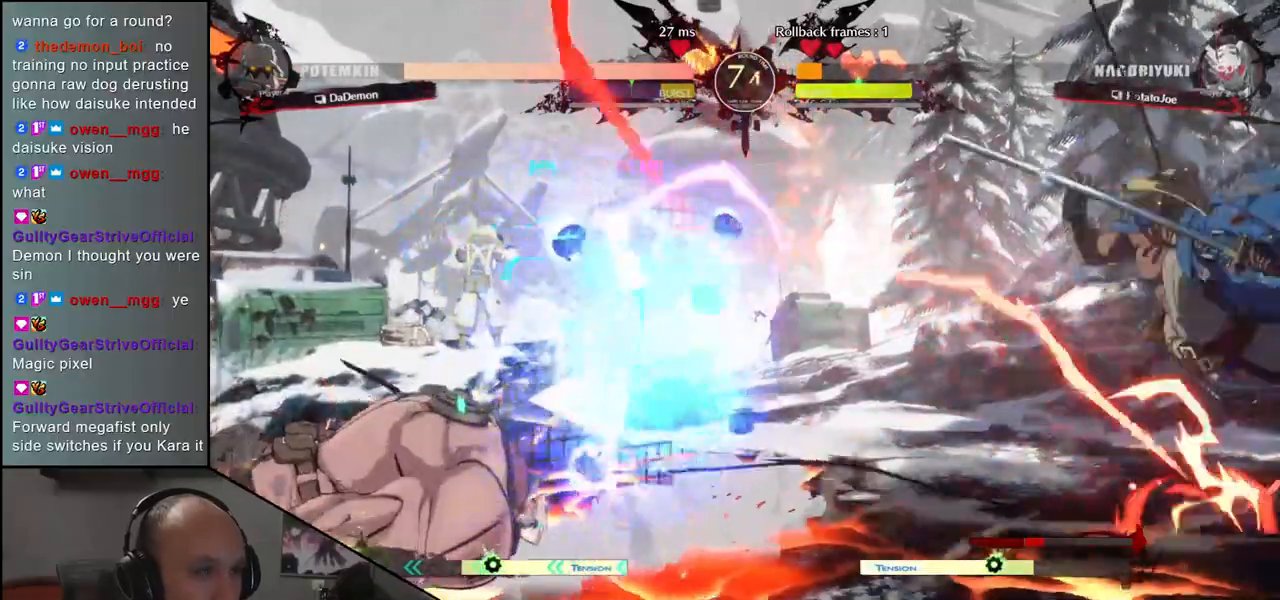
{"buttons": [], "left_stick": "down-right", "events": [[267, "left_stick", "down-right"]]}
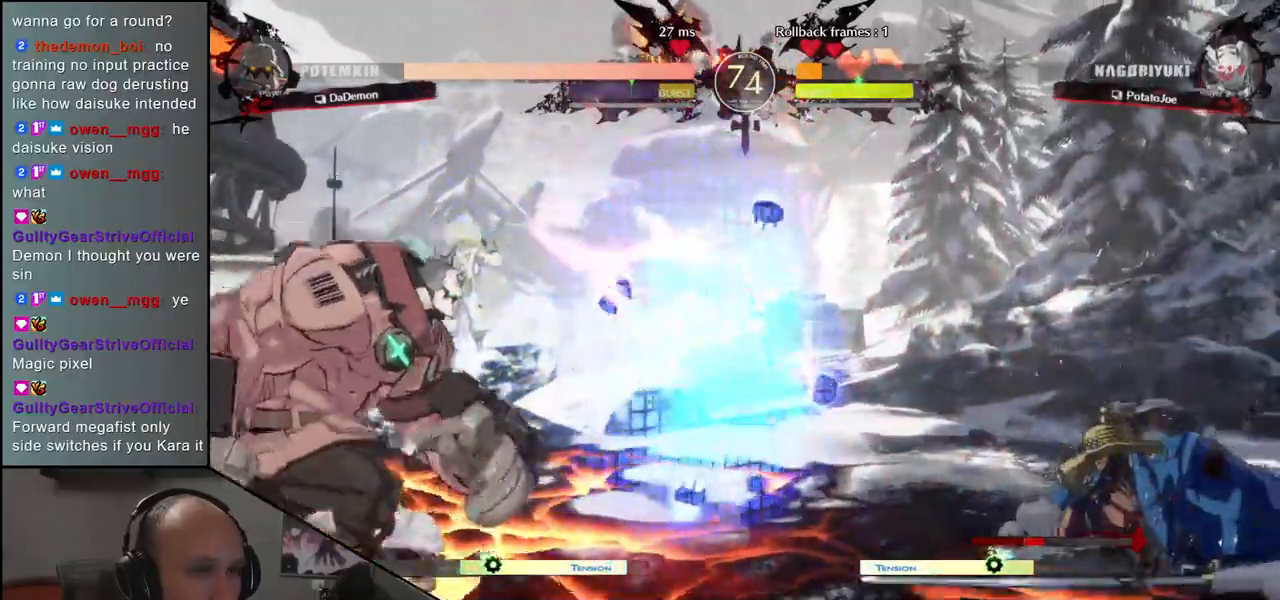
{"buttons": [], "left_stick": "right", "events": [[67, "left_stick", "right"]]}
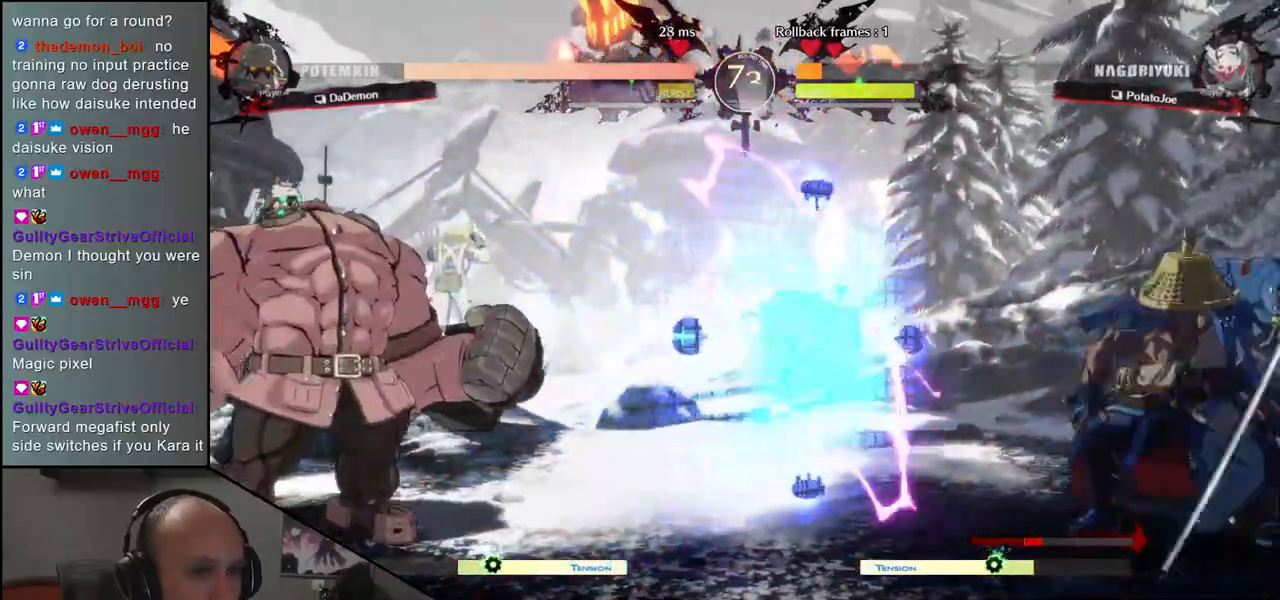
{"buttons": [], "left_stick": "down-right", "events": [[117, "left_stick", "down-right"]]}
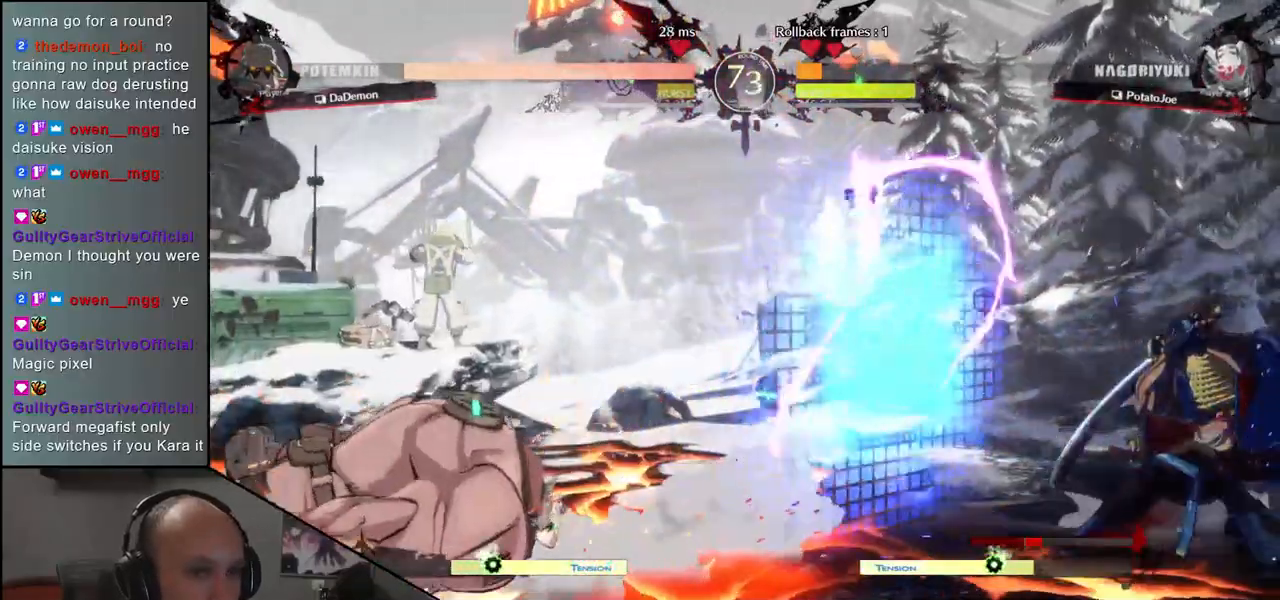
{"buttons": [], "left_stick": "down-right", "events": []}
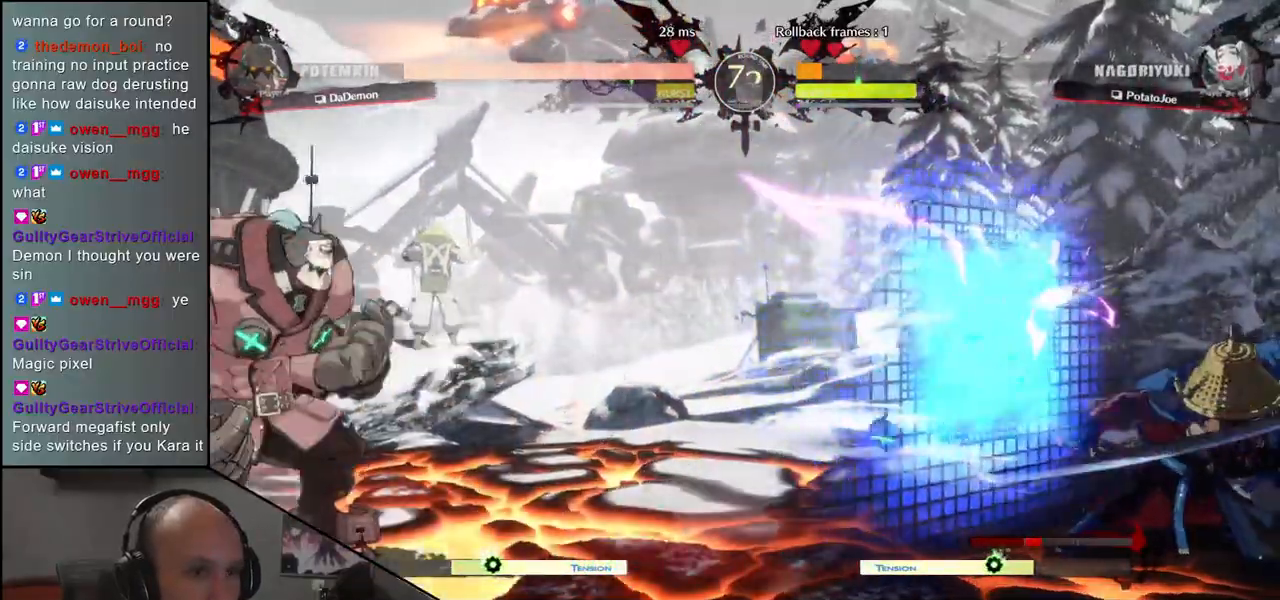
{"buttons": ["TRIANGLE", "R1"], "left_stick": "down-right", "events": [[267, "R1", "down"], [267, "TRIANGLE", "down"]]}
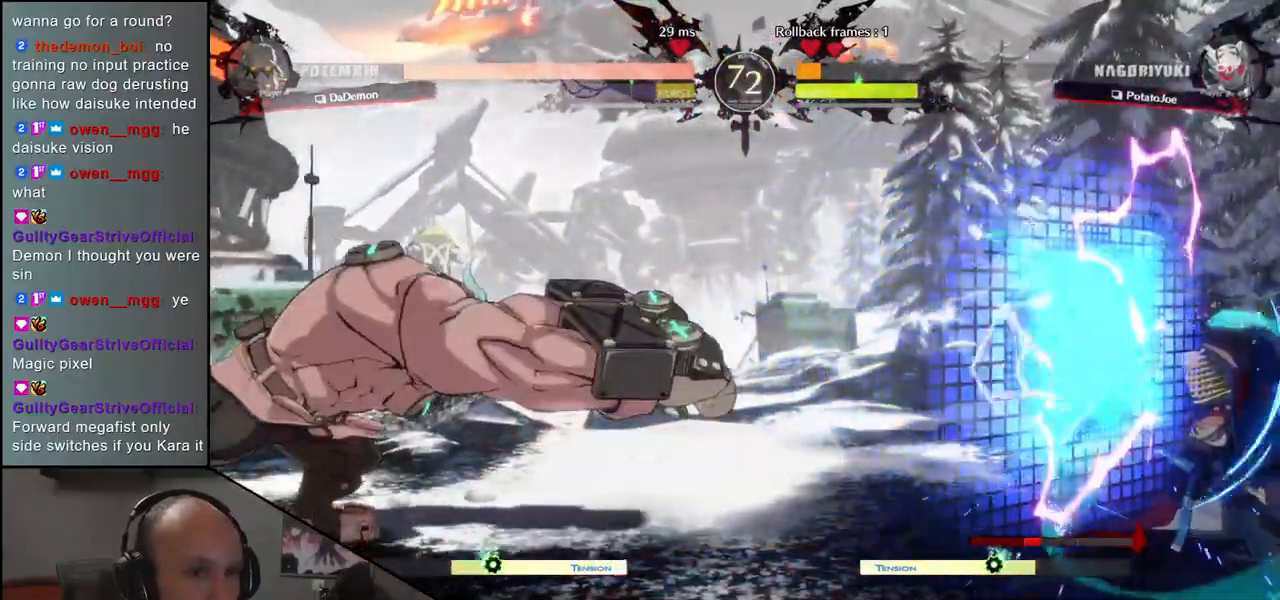
{"buttons": ["TRIANGLE", "R1"], "left_stick": "down-right", "events": []}